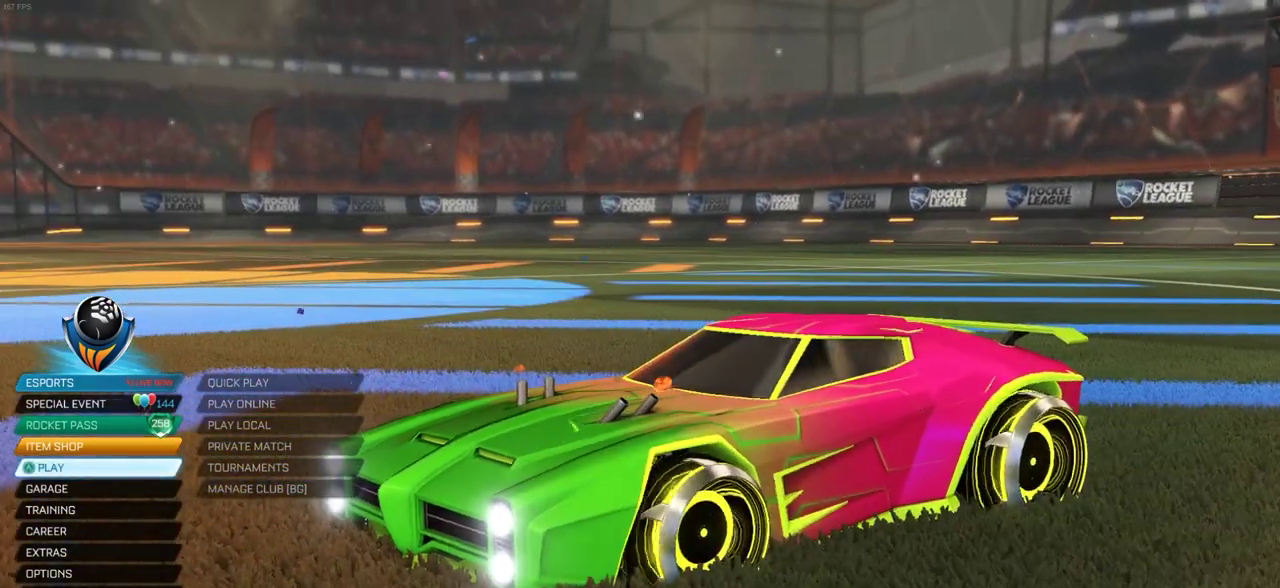
Gameplay with a controller (PlayStation layout); each line is a JSON object with the inputs held at the frame after it (dt_ms = milliseconds from this image to that frame). "events" lists button and stick changes between this image and that frame as [ms after this image, input, new state], when the widget could be followed in between.
{"dt_ms": 300, "buttons": [], "left_stick": "center", "right_stick": "left", "events": []}
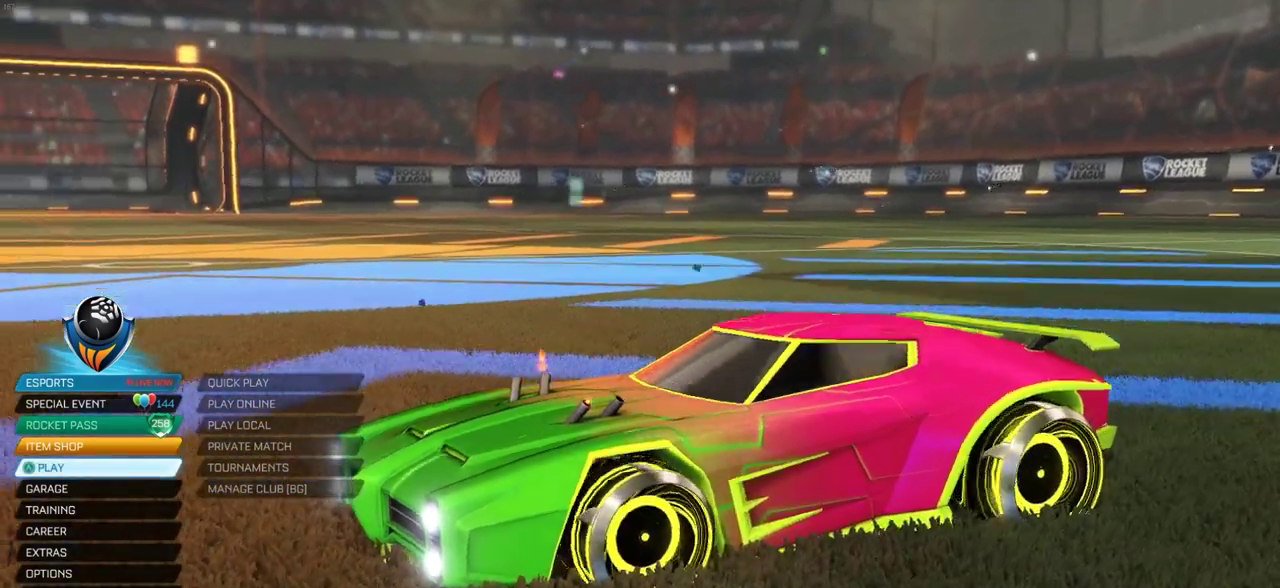
{"dt_ms": 400, "buttons": [], "left_stick": "center", "right_stick": "center", "events": [[317, "right_stick", "down-left"], [383, "right_stick", "center"]]}
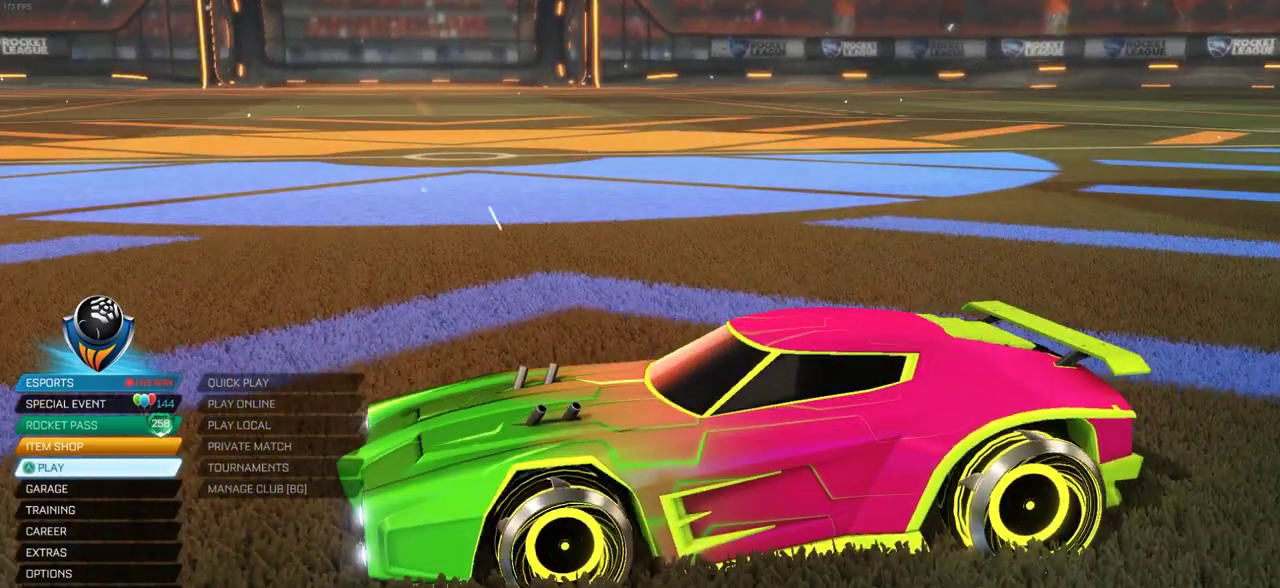
{"dt_ms": 600, "buttons": [], "left_stick": "center", "right_stick": "center", "events": []}
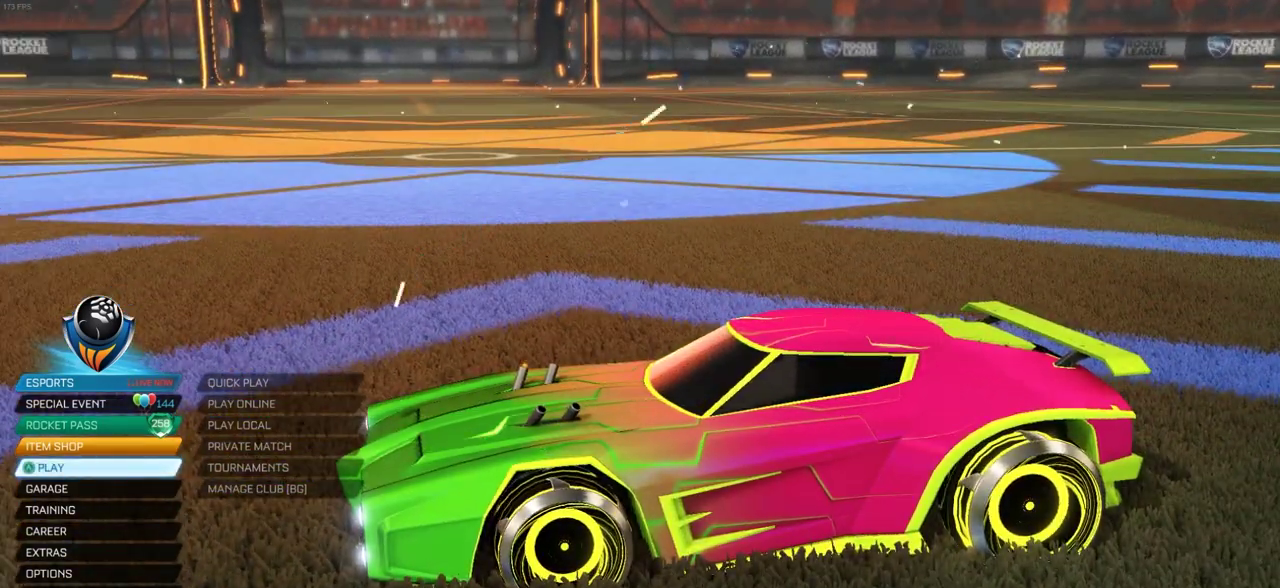
{"dt_ms": 500, "buttons": [], "left_stick": "center", "right_stick": "right"}
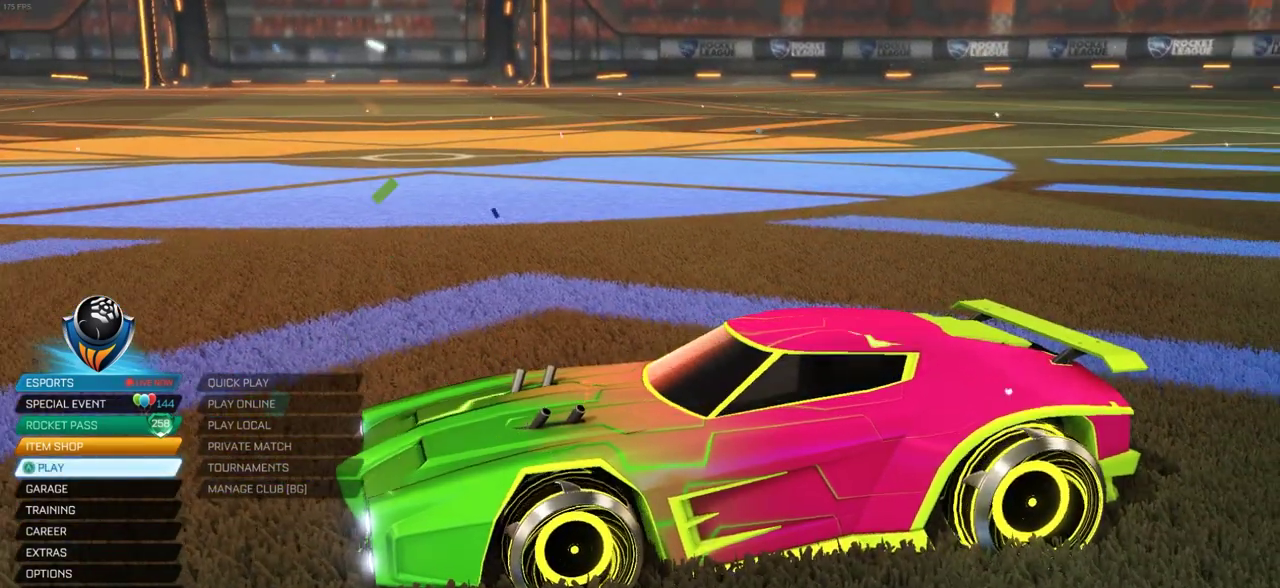
{"dt_ms": 500, "buttons": [], "left_stick": "center", "right_stick": "right"}
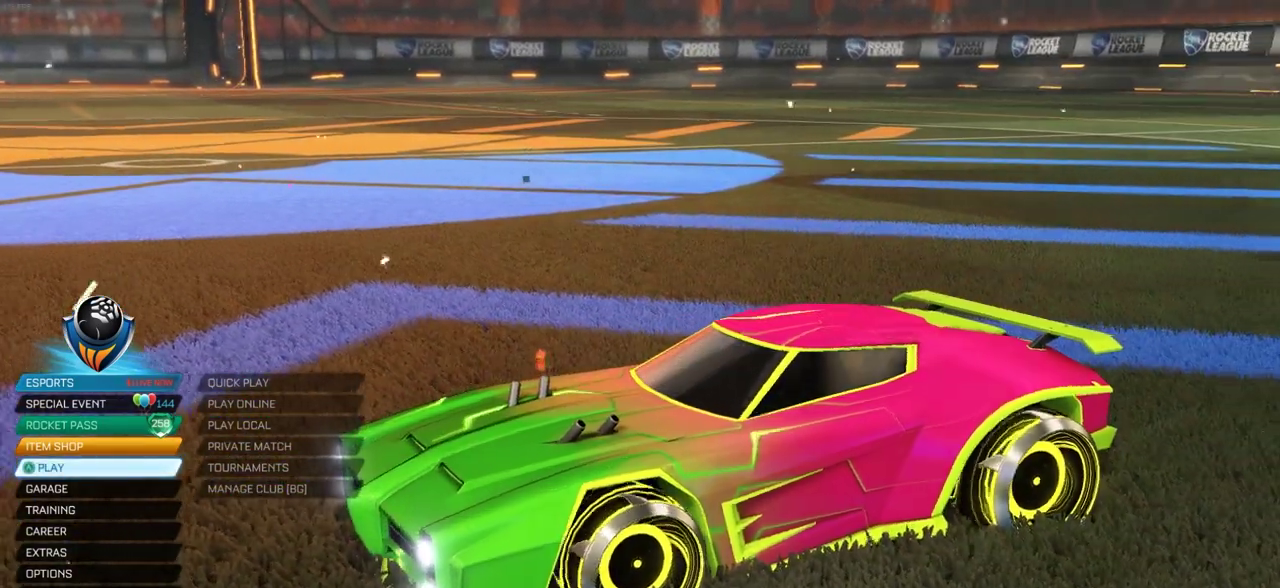
{"dt_ms": 500, "buttons": [], "left_stick": "center", "right_stick": "right", "events": []}
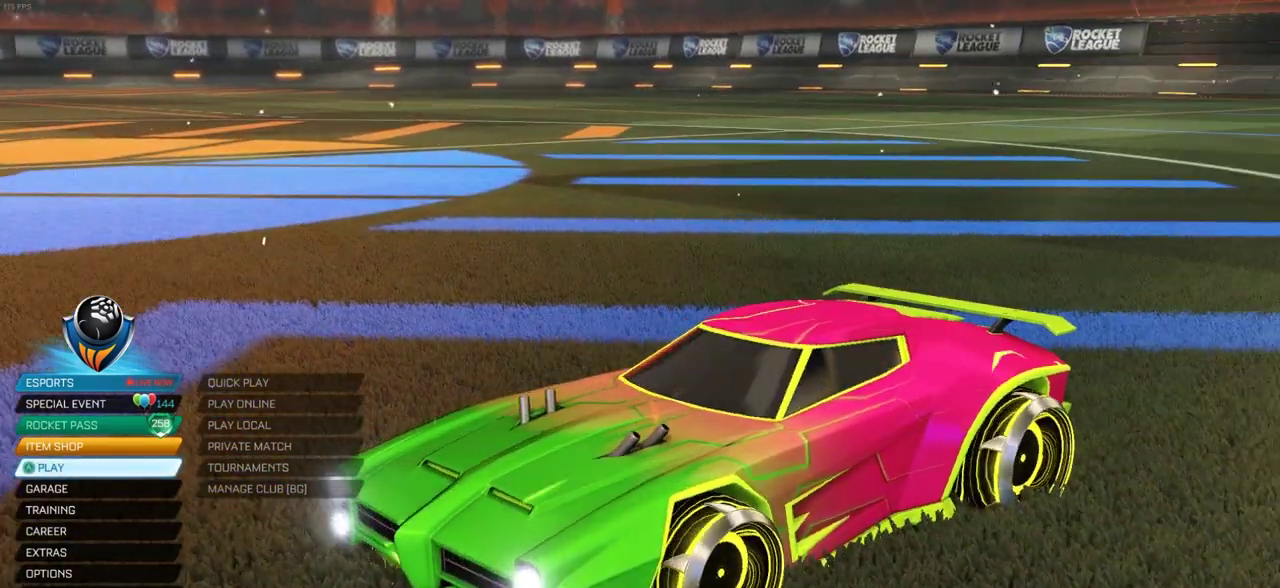
{"dt_ms": 500, "buttons": [], "left_stick": "center", "right_stick": "right", "events": []}
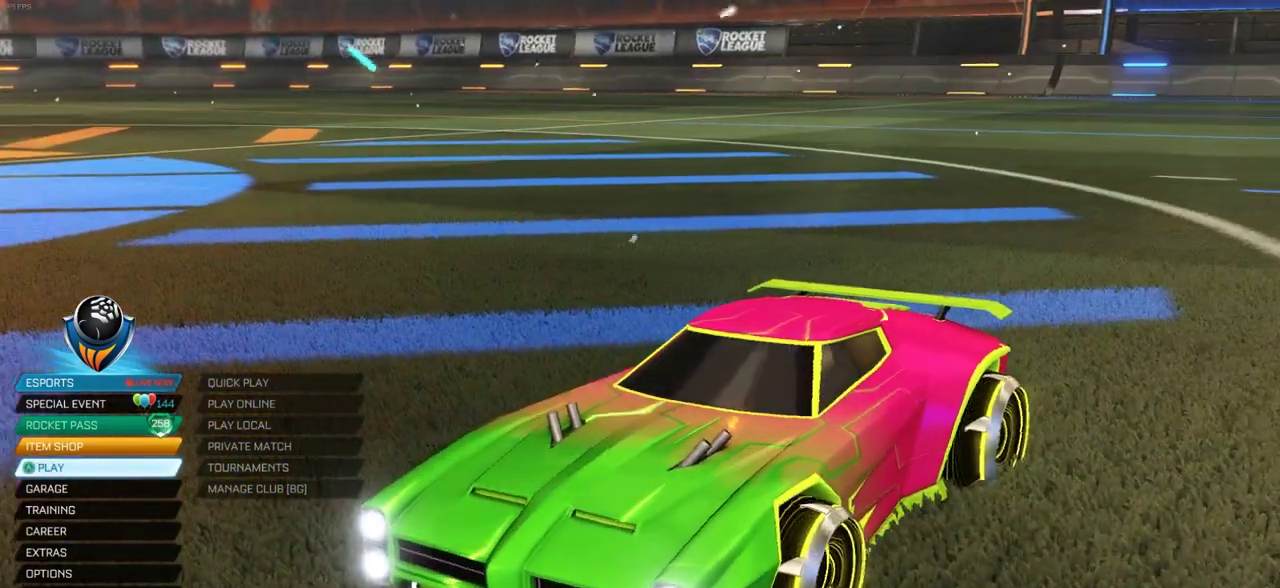
{"dt_ms": 500, "buttons": [], "left_stick": "center", "right_stick": "right", "events": []}
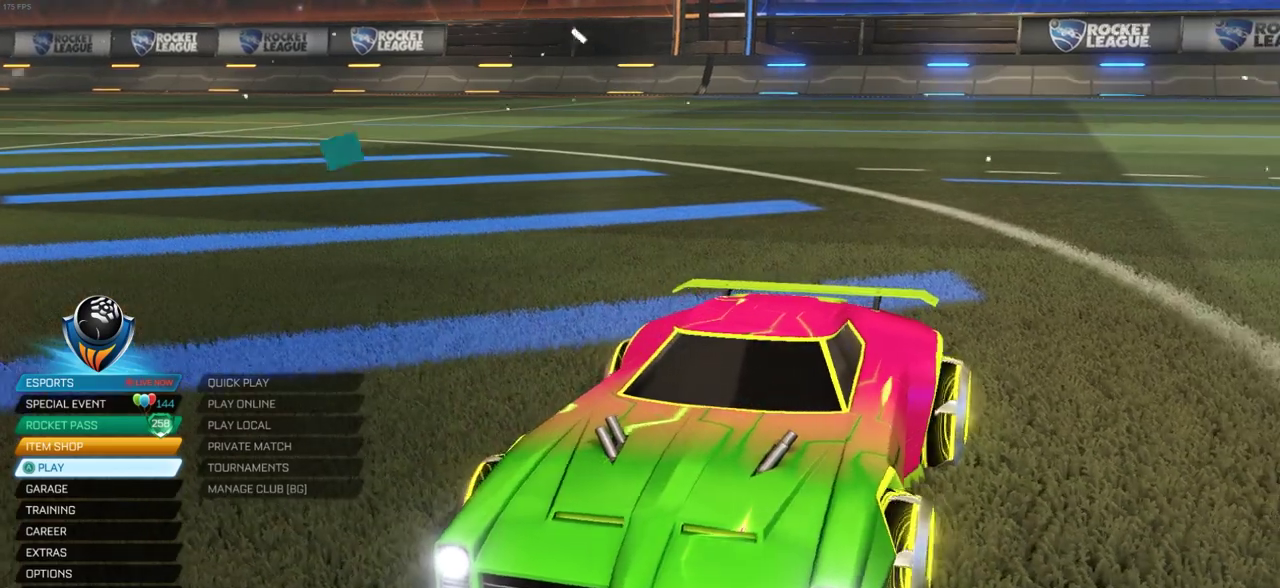
{"dt_ms": 500, "buttons": [], "left_stick": "center", "right_stick": "right", "events": []}
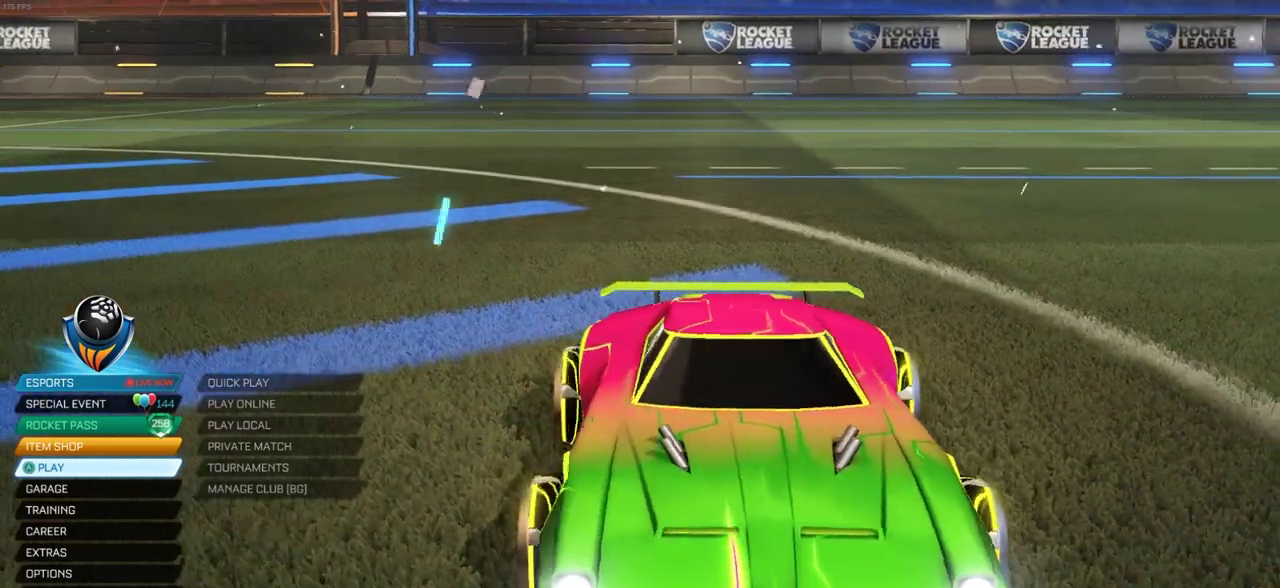
{"dt_ms": 500, "buttons": [], "left_stick": "center", "right_stick": "right", "events": []}
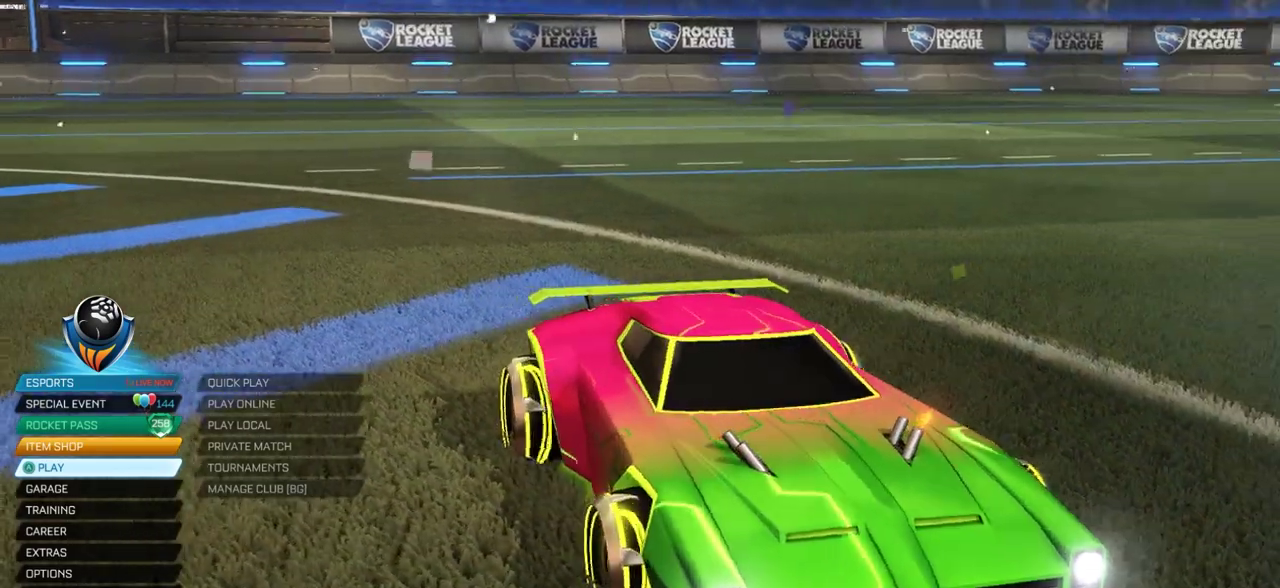
{"dt_ms": 700, "buttons": [], "left_stick": "center", "right_stick": "right", "events": []}
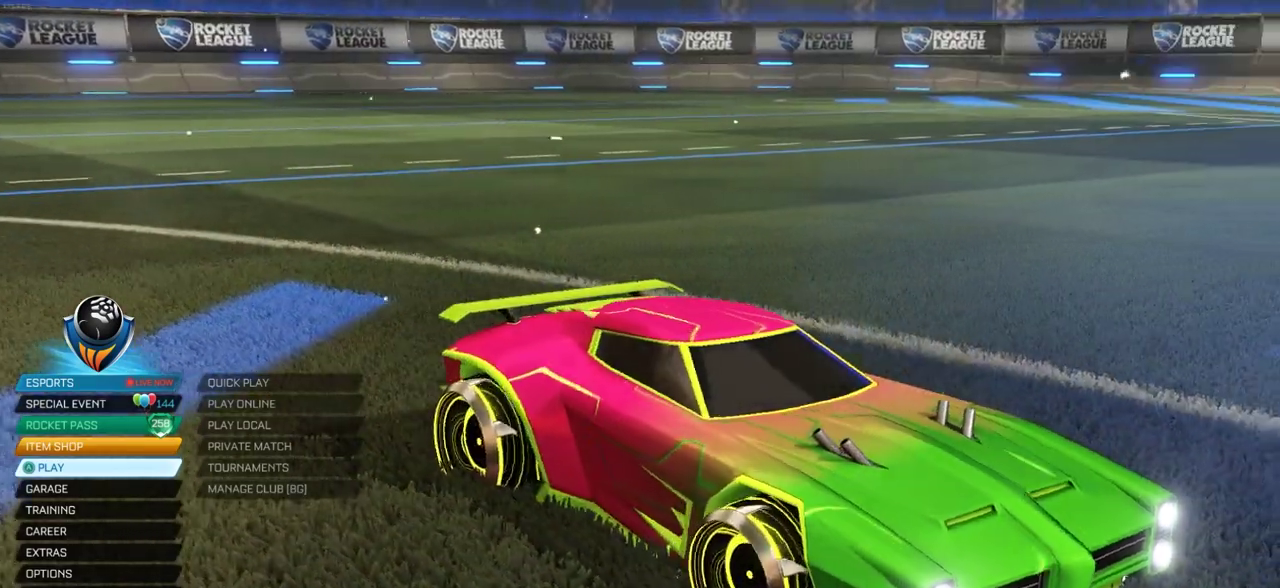
{"dt_ms": 300, "buttons": [], "left_stick": "center", "right_stick": "center", "events": [[133, "DPAD_DOWN", "down"], [233, "right_stick", "center"], [250, "DPAD_DOWN", "up"]]}
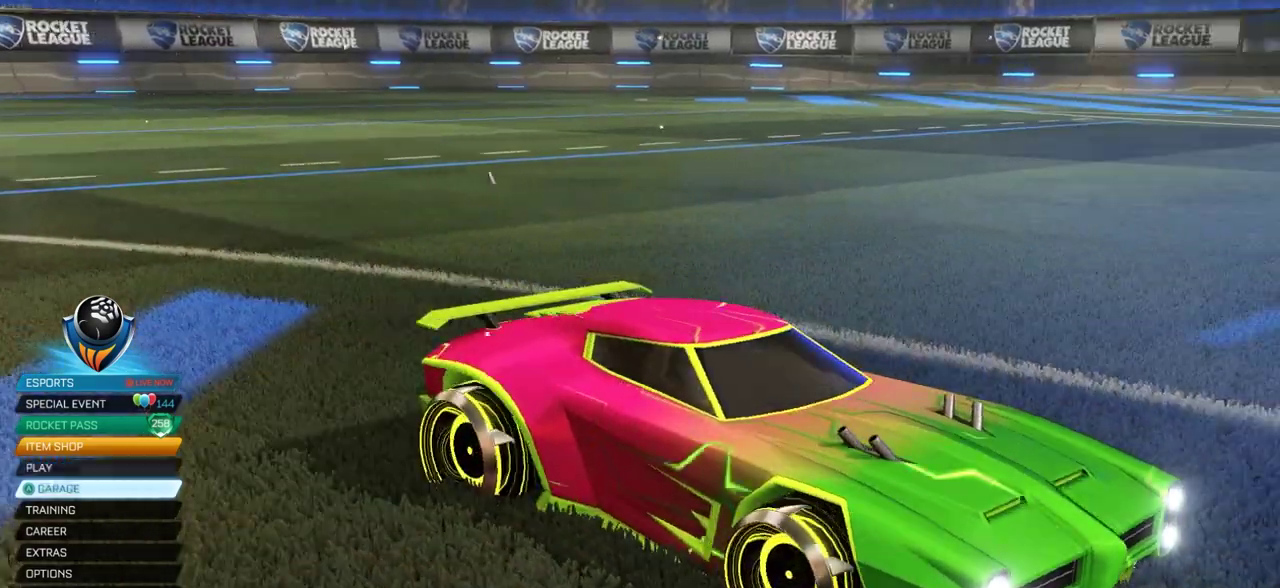
{"dt_ms": 500, "buttons": [], "left_stick": "center", "right_stick": "center", "events": [[233, "CROSS", "down"], [333, "CROSS", "up"]]}
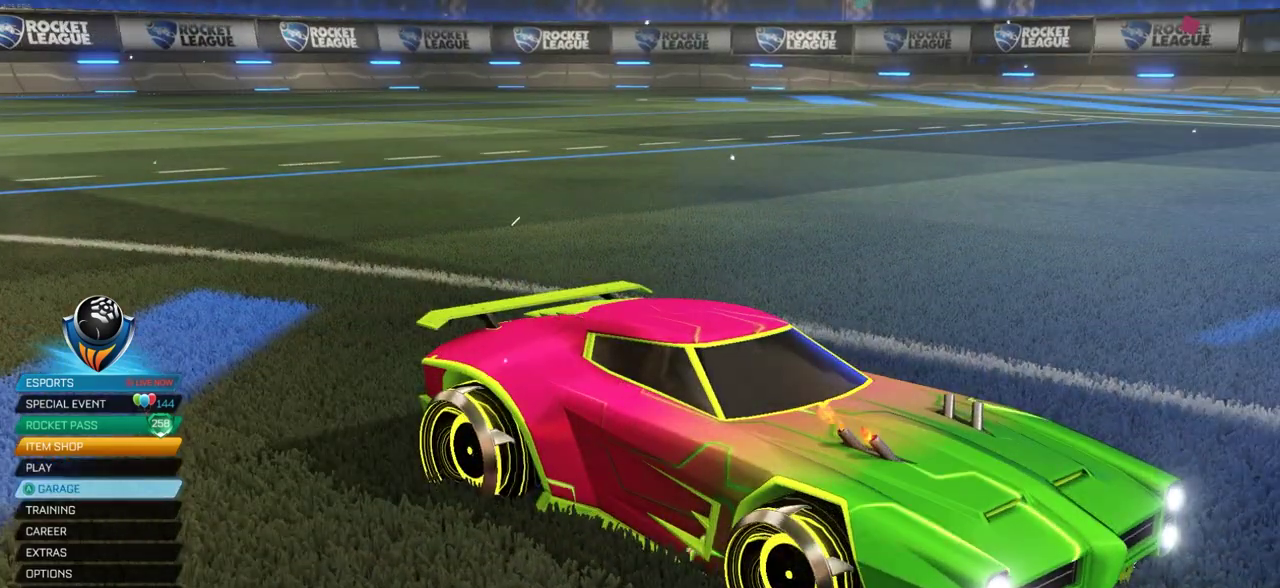
{"dt_ms": 300, "buttons": [], "left_stick": "center", "right_stick": "center", "events": []}
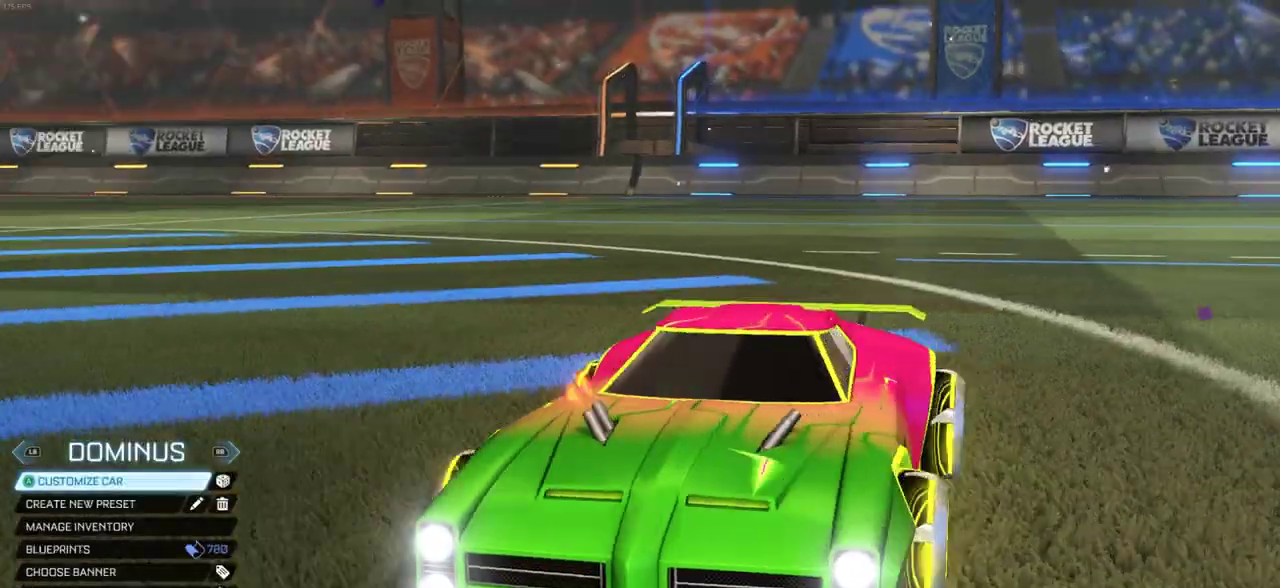
{"dt_ms": 700, "buttons": [], "left_stick": "center", "right_stick": "center", "events": []}
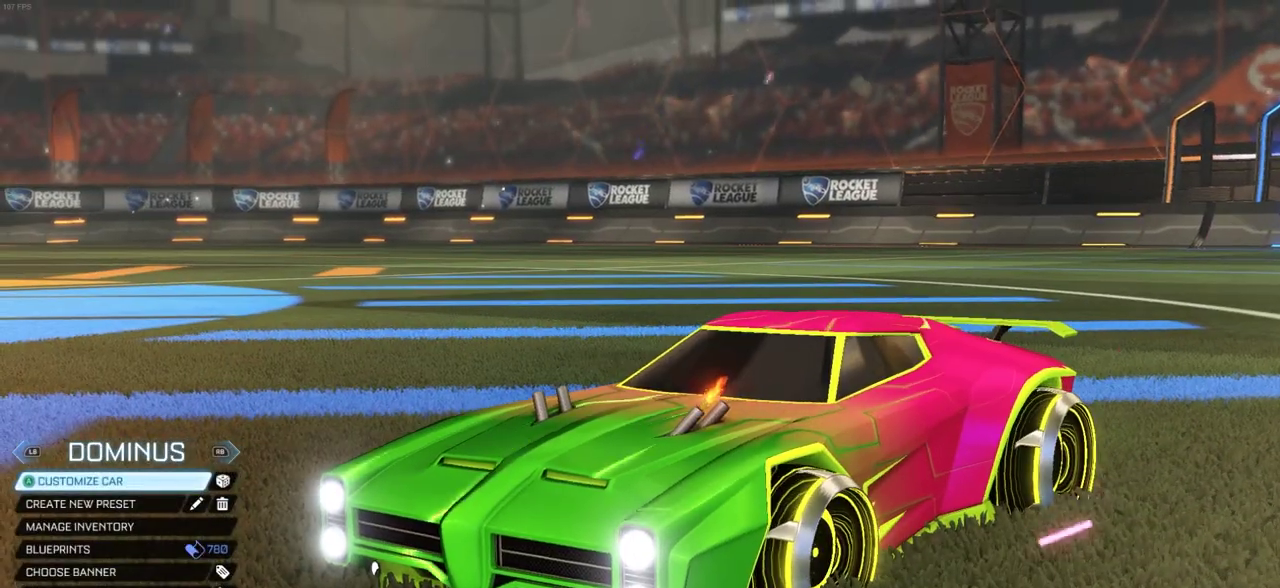
{"dt_ms": 500, "buttons": [], "left_stick": "center", "right_stick": "down-left", "events": [[500, "right_stick", "down-left"]]}
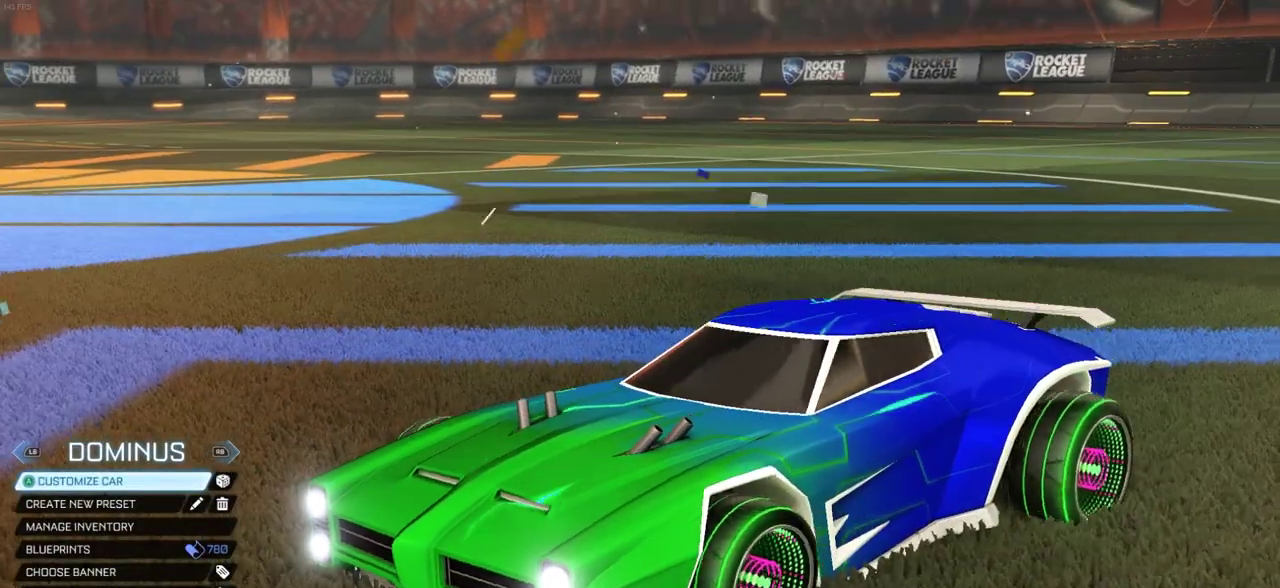
{"dt_ms": 400, "buttons": [], "left_stick": "center", "right_stick": "left", "events": [[233, "right_stick", "left"]]}
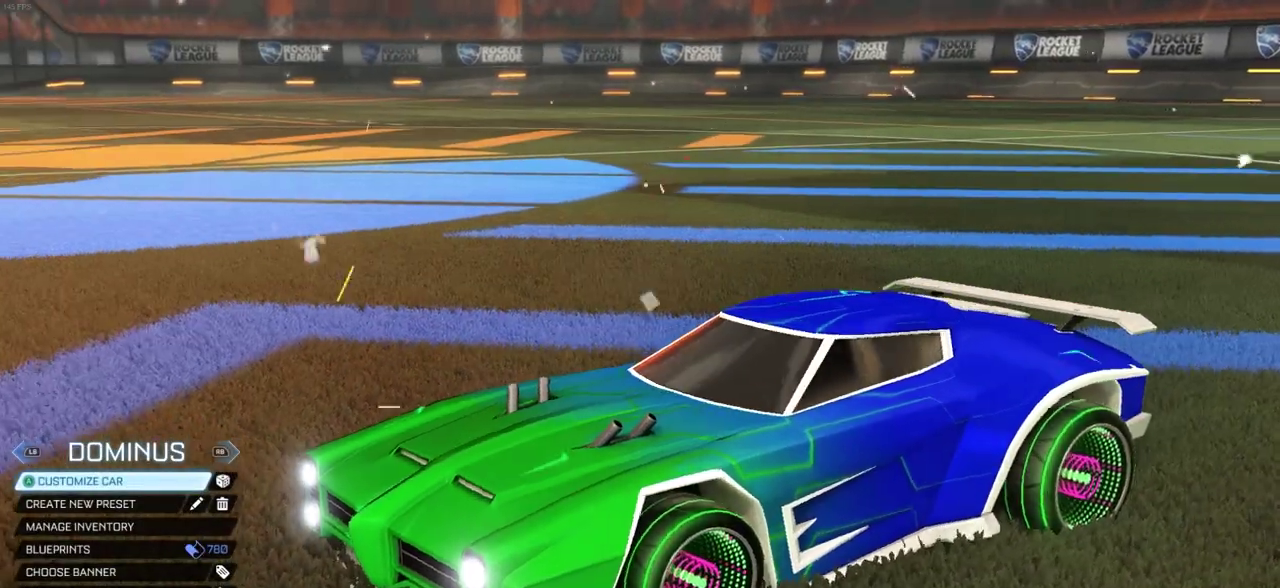
{"dt_ms": 600, "buttons": [], "left_stick": "center", "right_stick": "center", "events": [[333, "right_stick", "center"]]}
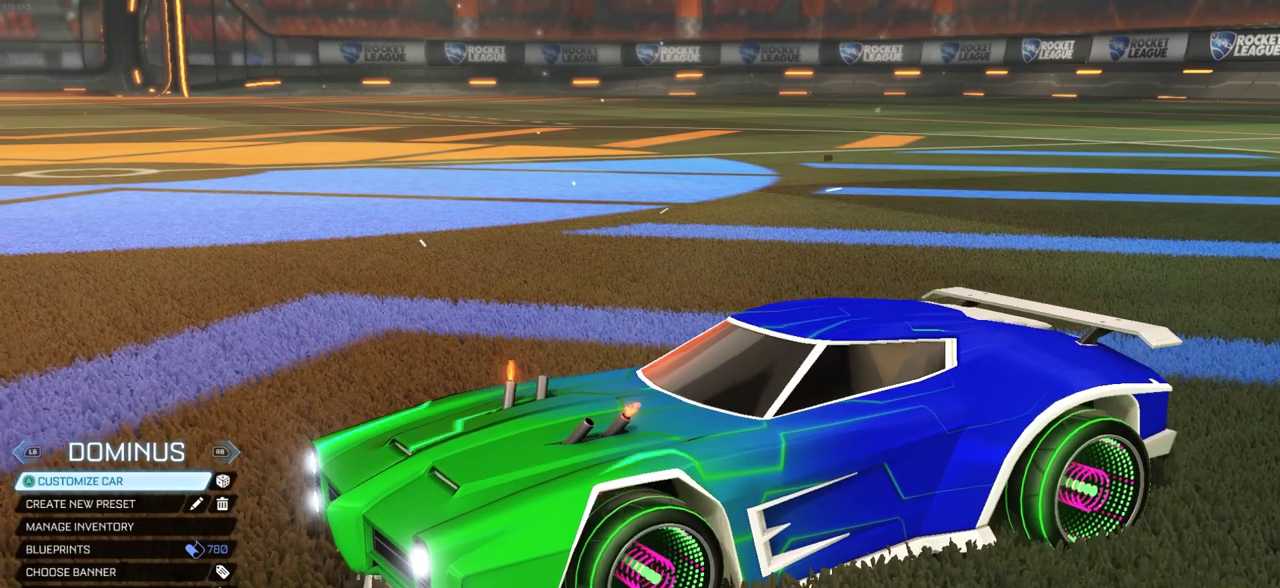
{"dt_ms": 500, "buttons": [], "left_stick": "center", "right_stick": "center", "events": []}
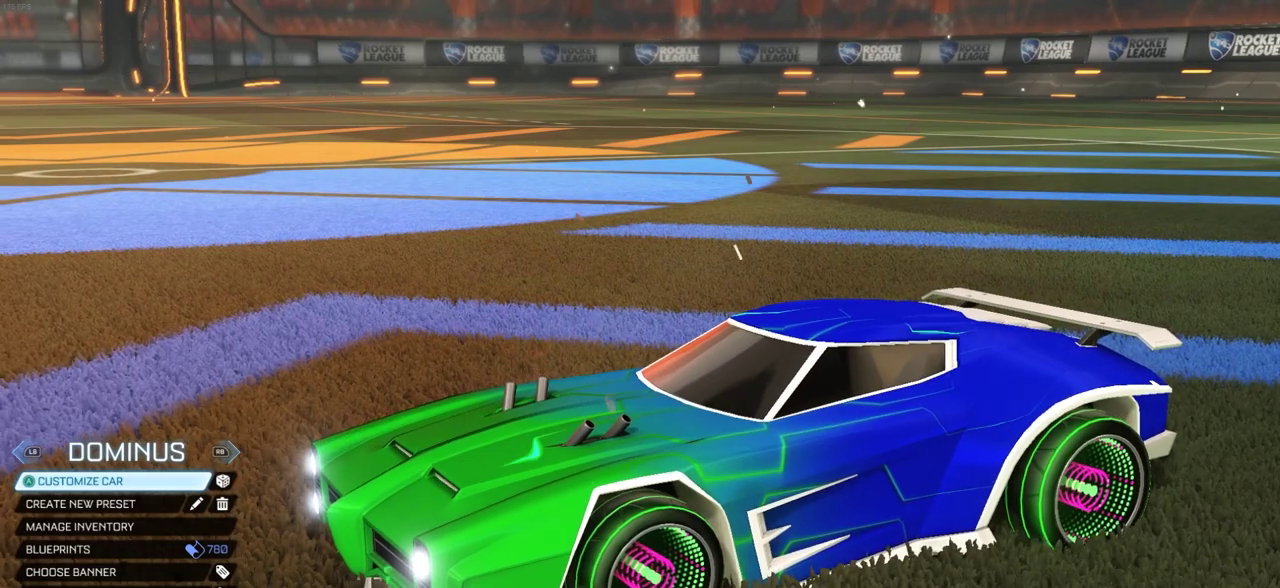
{"dt_ms": 500, "buttons": [], "left_stick": "center", "right_stick": "right"}
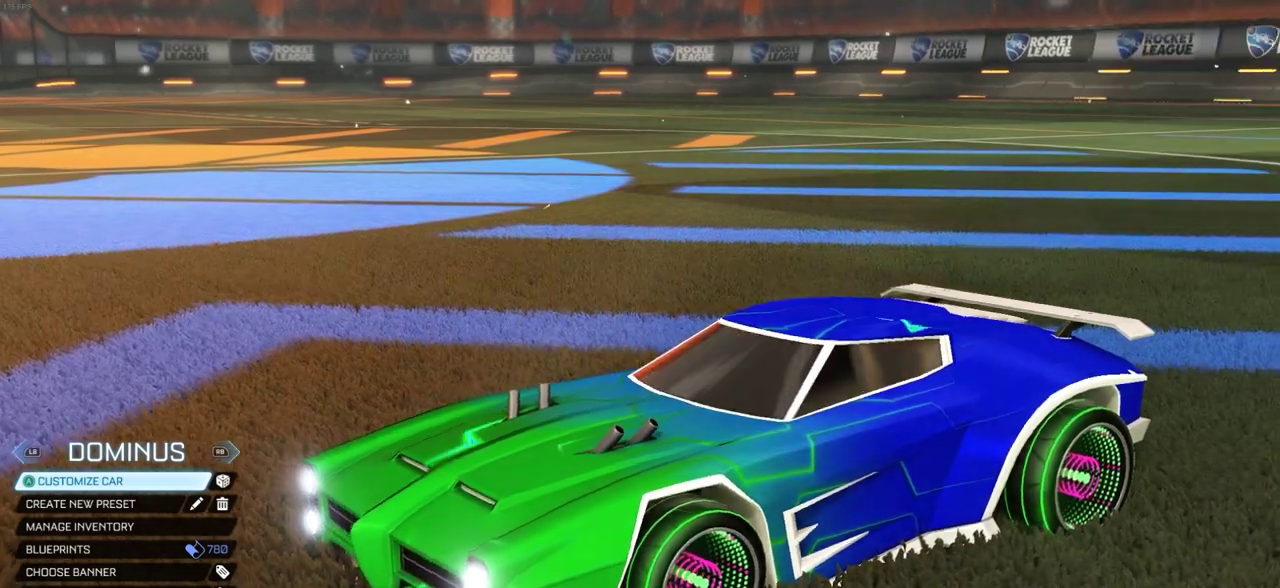
{"dt_ms": 500, "buttons": [], "left_stick": "center", "right_stick": "right"}
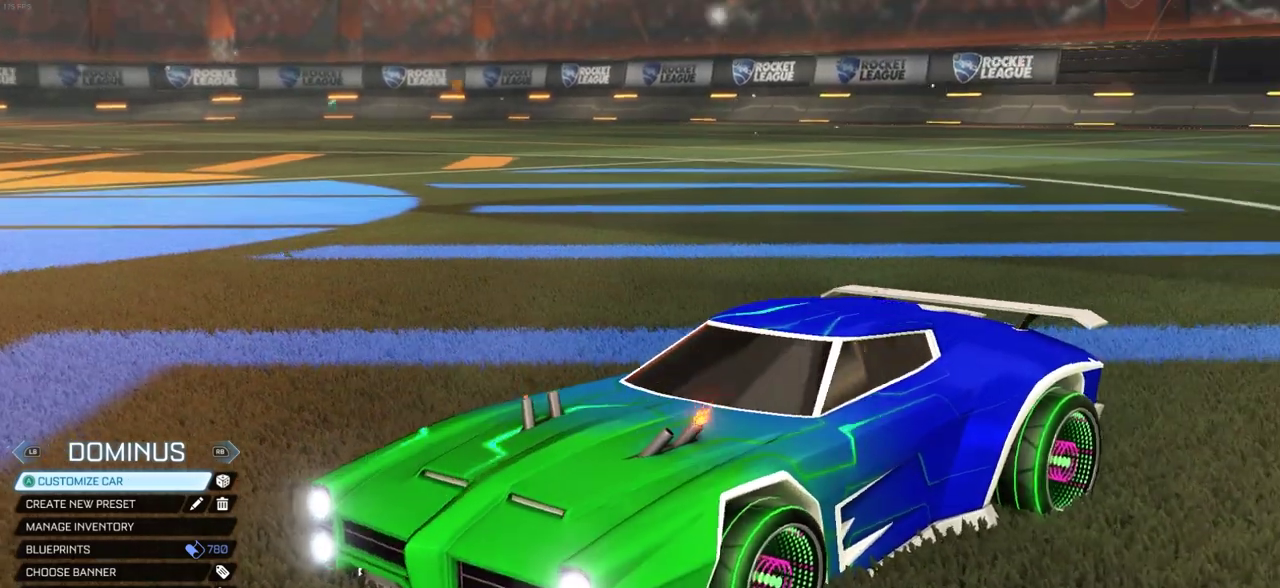
{"dt_ms": 300, "buttons": [], "left_stick": "center", "right_stick": "right", "events": []}
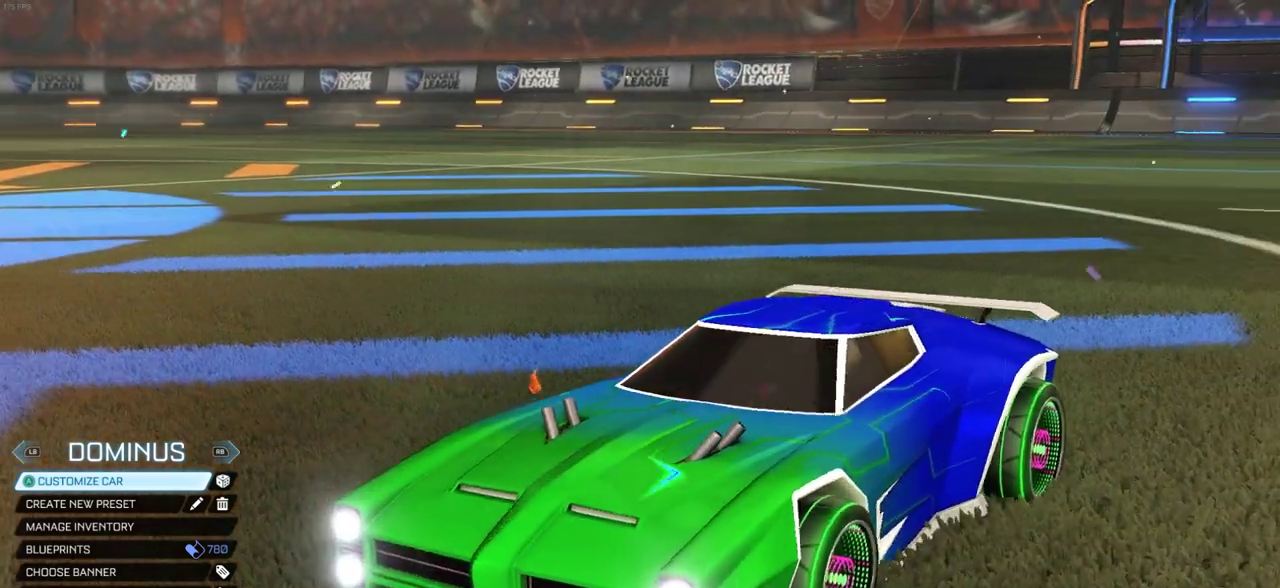
{"dt_ms": 700, "buttons": [], "left_stick": "center", "right_stick": "right", "events": []}
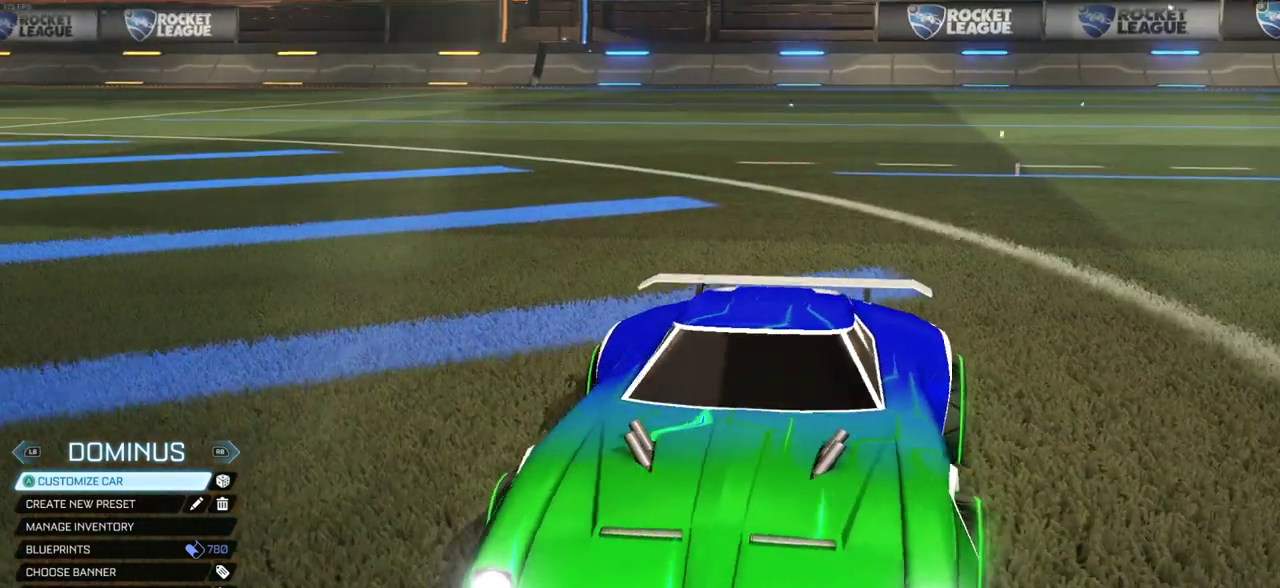
{"dt_ms": 500, "buttons": [], "left_stick": "center", "right_stick": "right", "events": []}
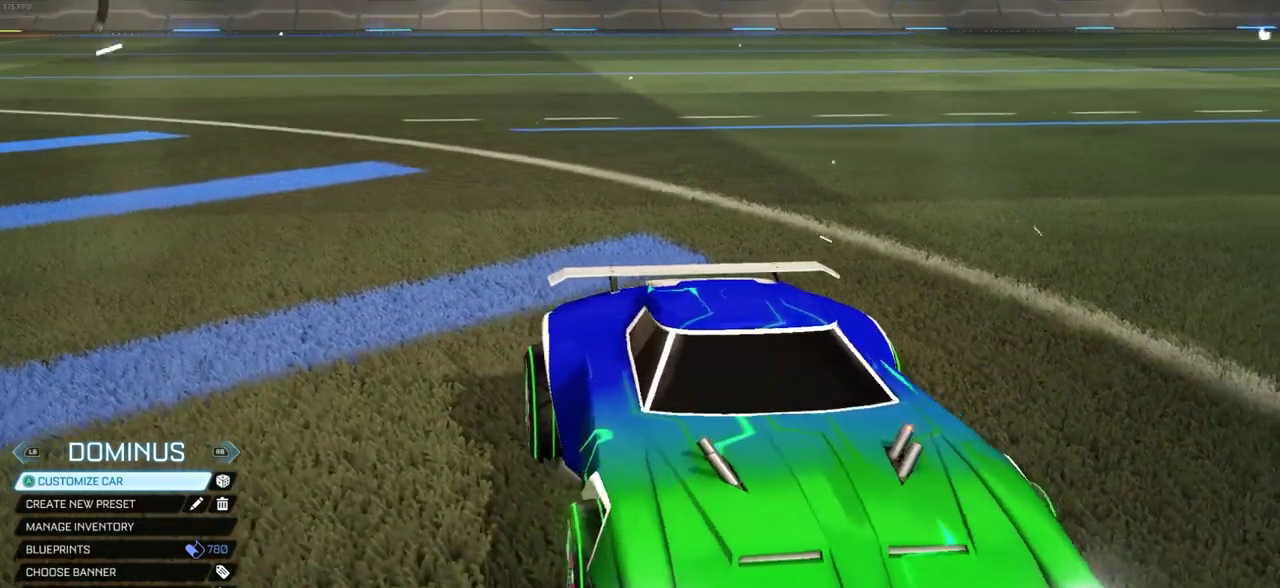
{"dt_ms": 400, "buttons": [], "left_stick": "center", "right_stick": "right", "events": []}